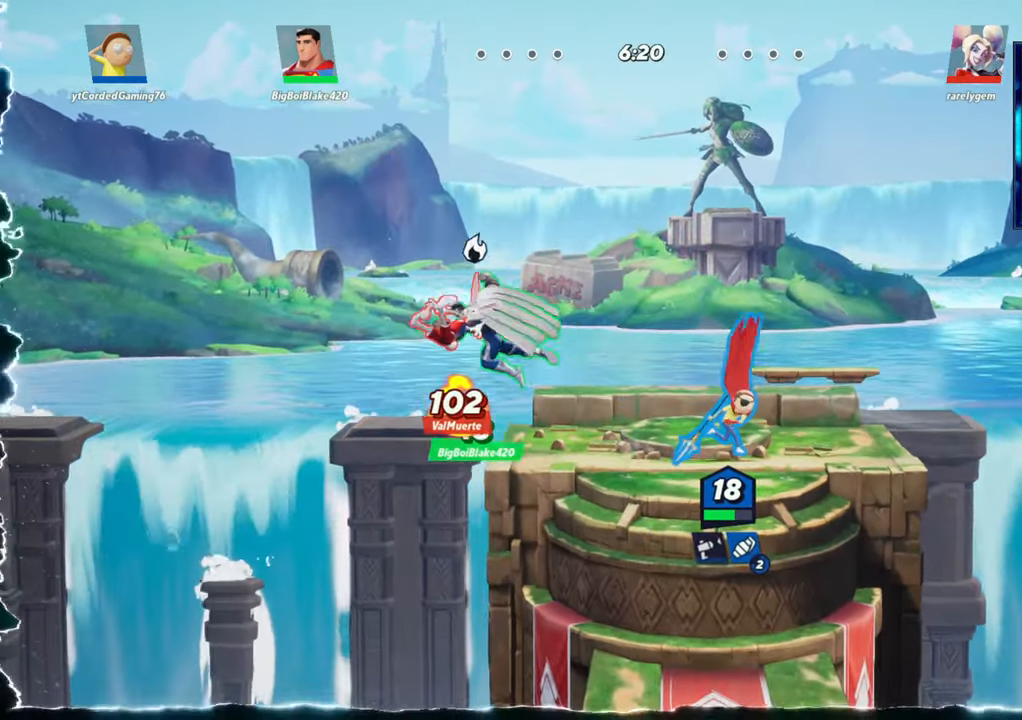
Gameplay with a controller (arcade stick); each line is a JSON object with the inputs held at the frame after it. "events" lists button and stick changes between this image and that frame as [ms after this image, input, new state], when the widget could be followed in between. Not read: L3 R3.
{"buttons": ["R1"], "left_stick": "left", "events": [[100, "R1", "up"], [250, "R1", "down"], [367, "R1", "up"], [450, "R1", "down"]]}
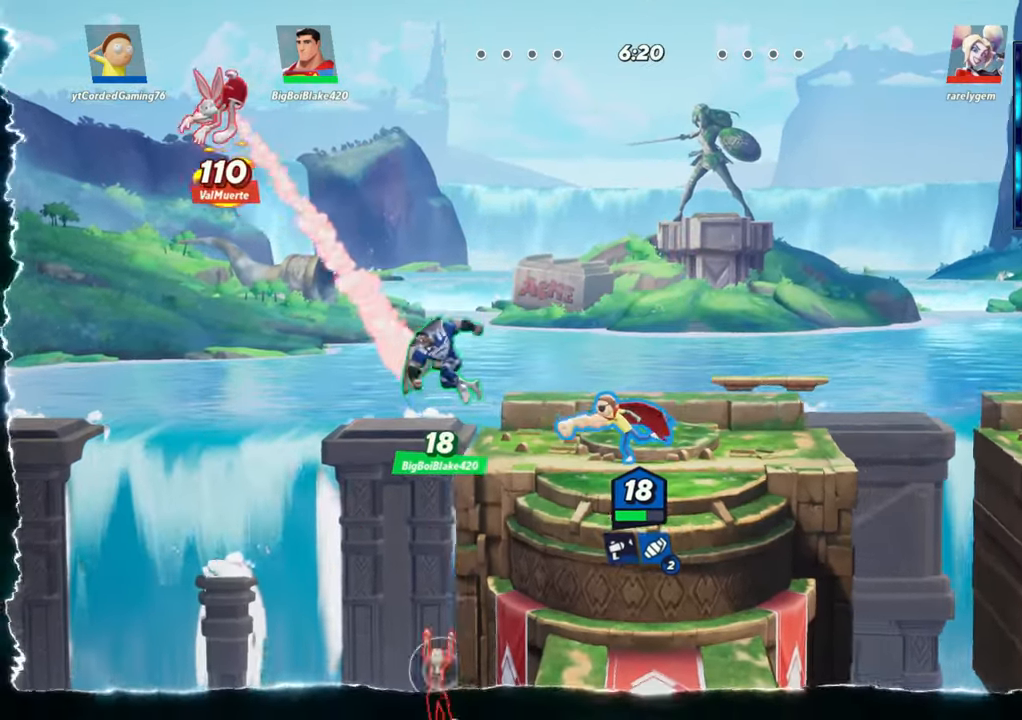
{"buttons": ["R1"], "left_stick": "left", "events": [[17, "R1", "up"], [183, "R1", "down"], [267, "R1", "up"], [333, "R1", "down"], [417, "R1", "up"], [483, "R1", "down"]]}
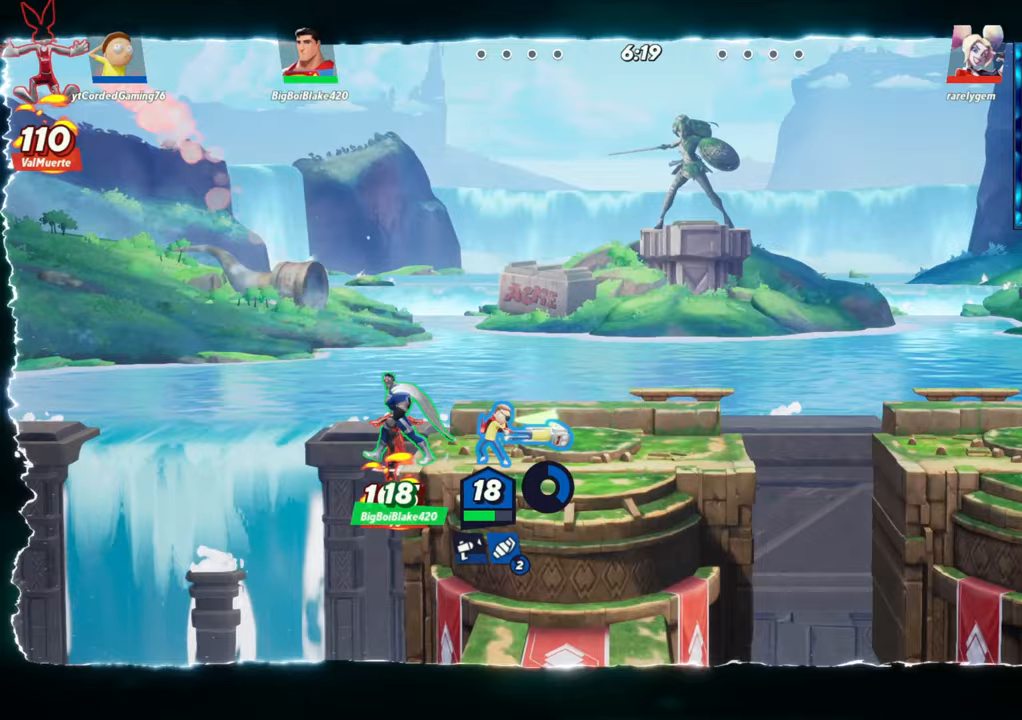
{"buttons": [], "left_stick": "center", "events": [[17, "R1", "up"], [67, "R1", "down"], [150, "R1", "up"], [333, "left_stick", "center"]]}
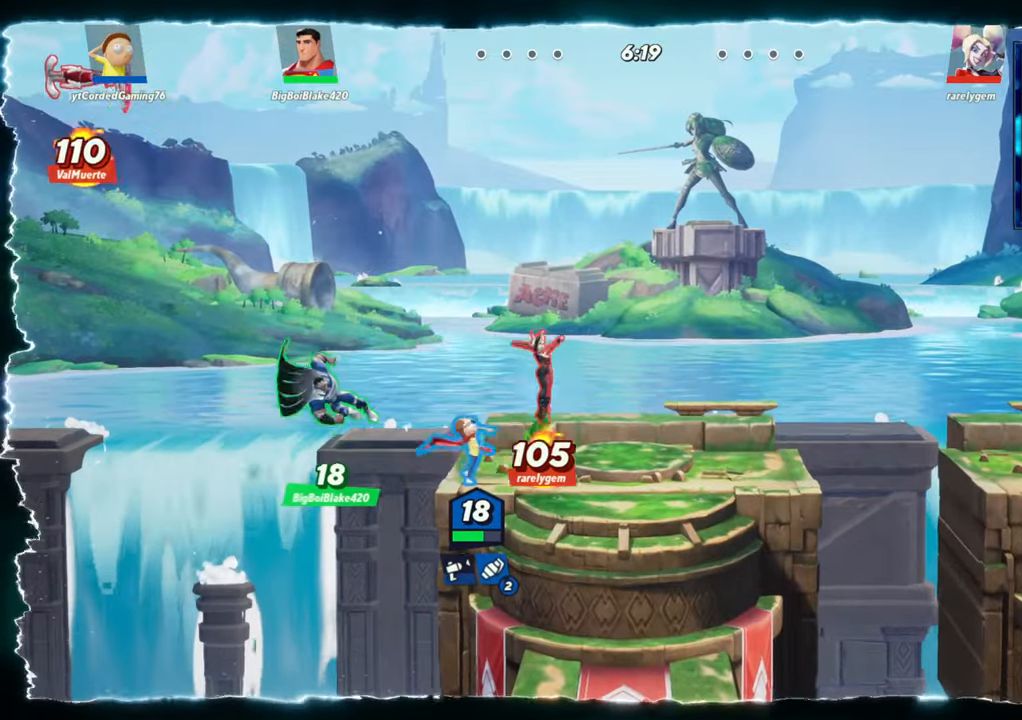
{"buttons": [], "left_stick": "right", "events": [[67, "L2", "down"], [67, "left_stick", "left"], [167, "R2", "down"], [200, "R2", "up"], [200, "left_stick", "right"], [233, "L2", "up"], [267, "R2", "down"], [350, "R2", "up"], [383, "R2", "down"], [433, "R2", "up"]]}
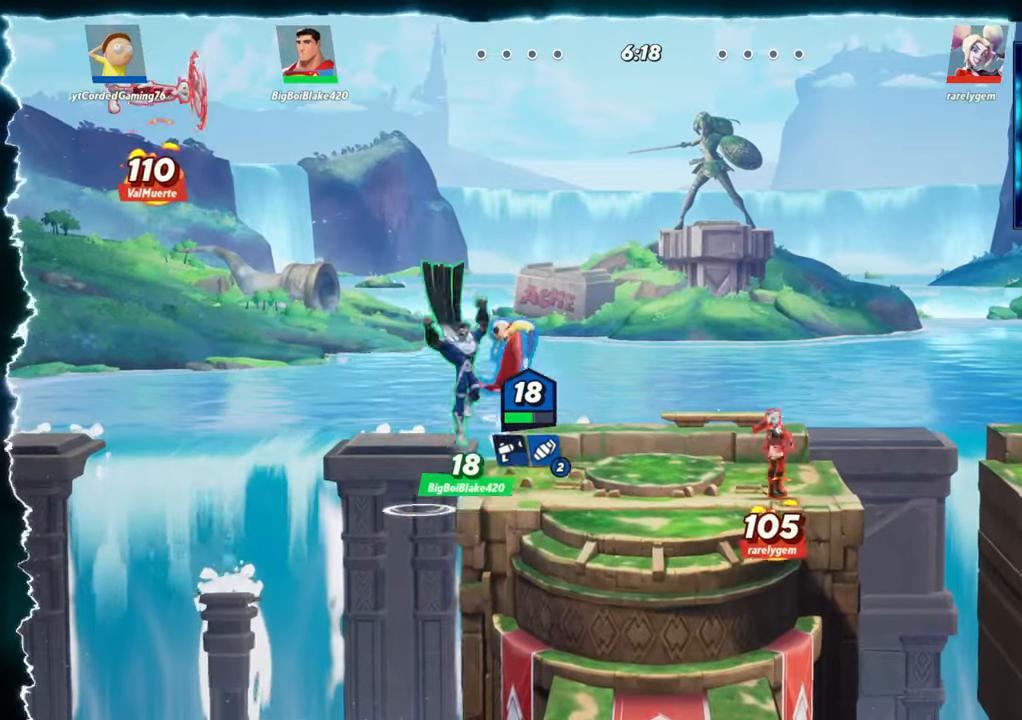
{"buttons": [], "left_stick": "up-left", "events": [[167, "left_stick", "center"], [217, "left_stick", "left"], [483, "left_stick", "up-left"]]}
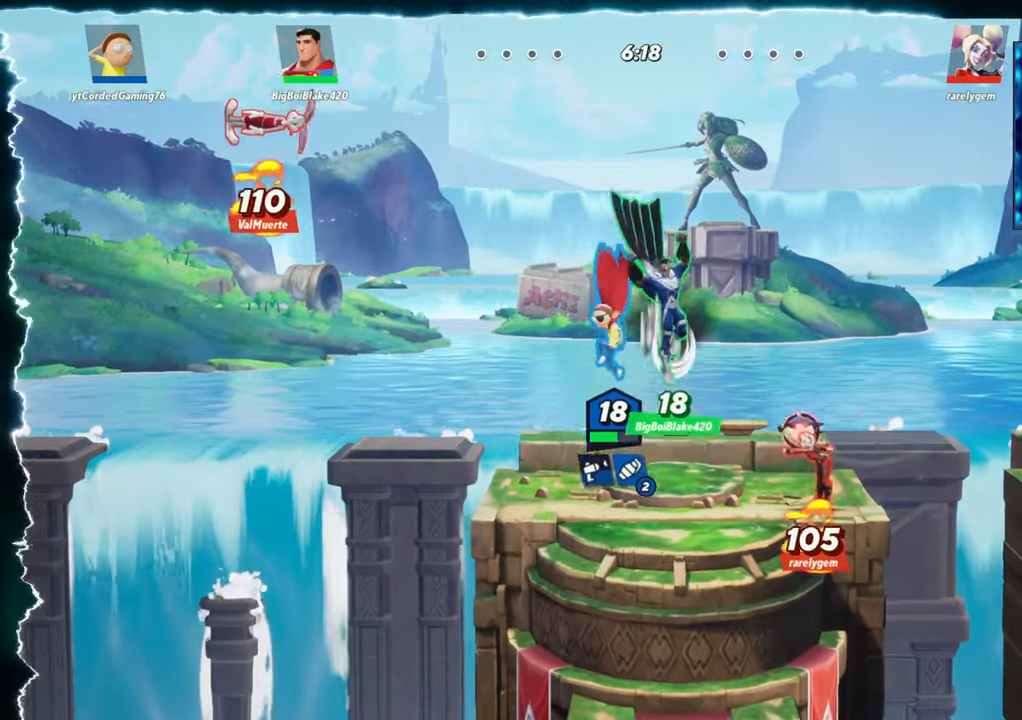
{"buttons": [], "left_stick": "up", "events": [[50, "L2", "down"], [117, "R2", "down"], [167, "R2", "up"], [200, "L2", "up"], [350, "R1", "down"], [383, "left_stick", "up"], [450, "R1", "up"]]}
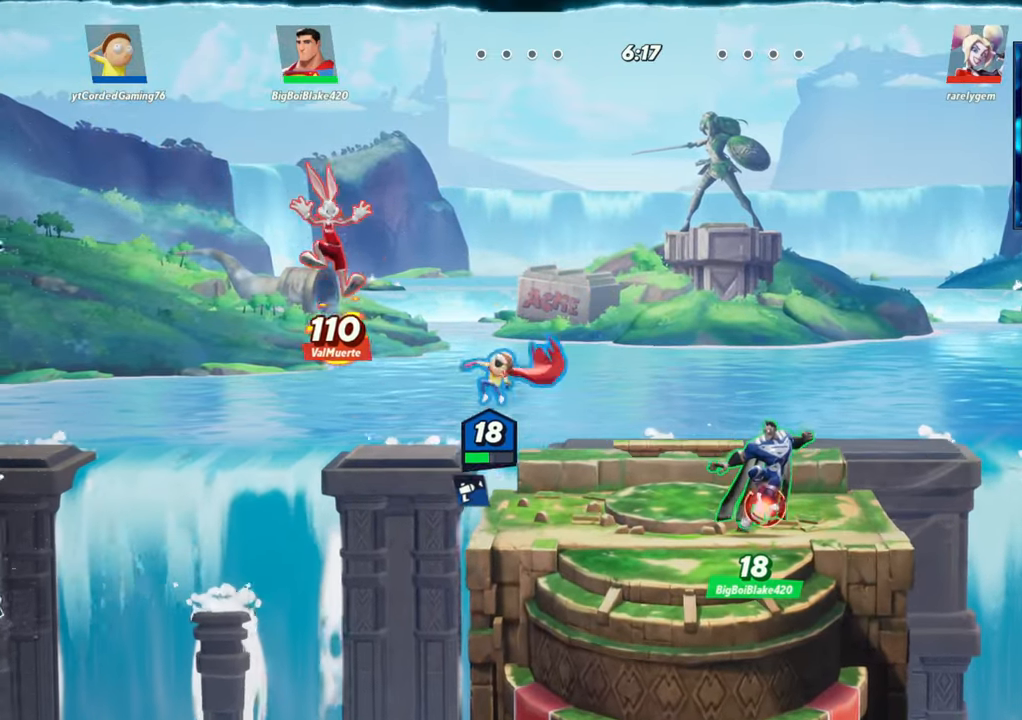
{"buttons": [], "left_stick": "right", "events": [[100, "left_stick", "left"], [283, "left_stick", "right"]]}
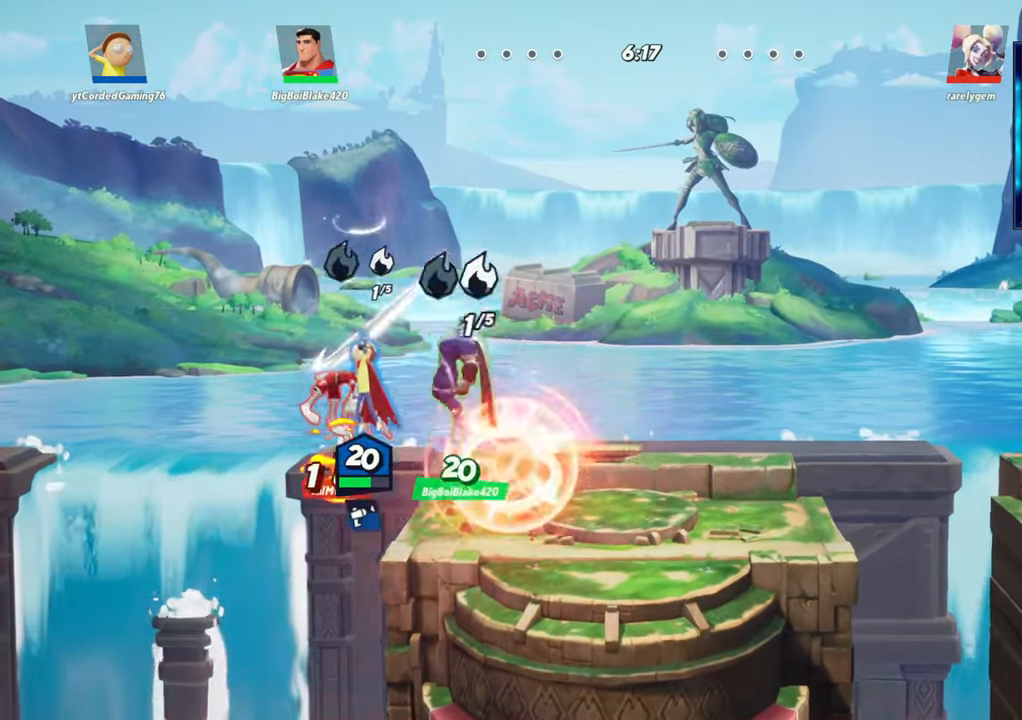
{"buttons": ["L2"], "left_stick": "right", "events": [[500, "L2", "down"]]}
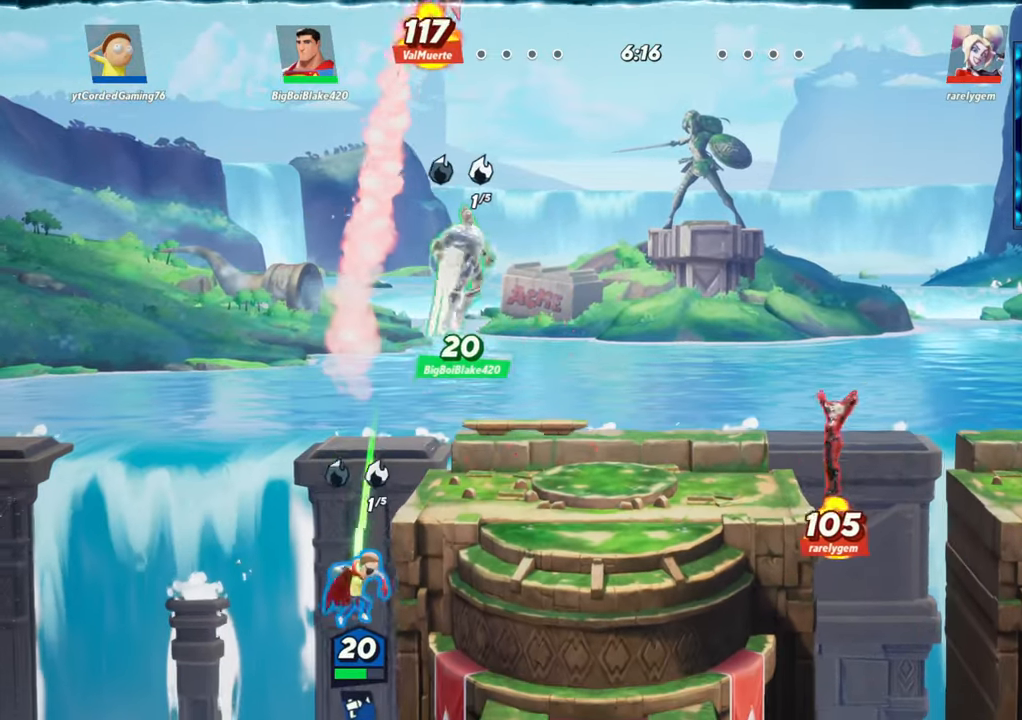
{"buttons": [], "left_stick": "right", "events": [[33, "R2", "down"], [117, "R2", "up"], [133, "L2", "up"], [217, "R2", "down"], [267, "R2", "up"]]}
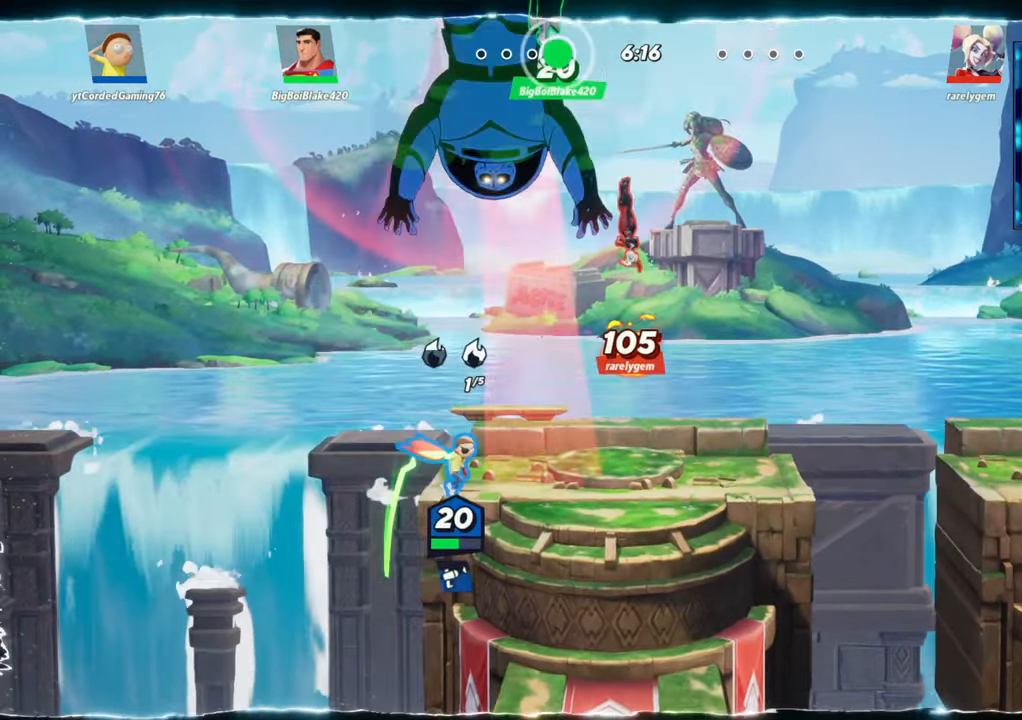
{"buttons": [], "left_stick": "right", "events": [[317, "L2", "down"], [483, "L2", "up"]]}
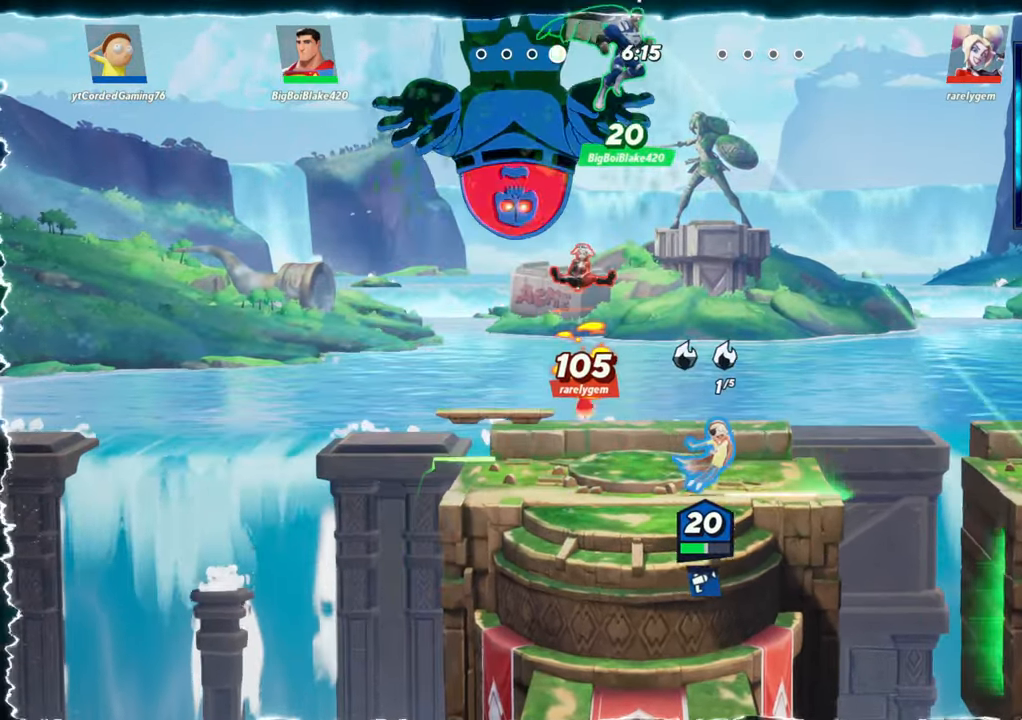
{"buttons": ["R1"], "left_stick": "left", "events": [[200, "R2", "down"], [283, "R2", "up"], [383, "left_stick", "left"], [400, "R2", "down"], [433, "R2", "up"], [450, "R1", "down"]]}
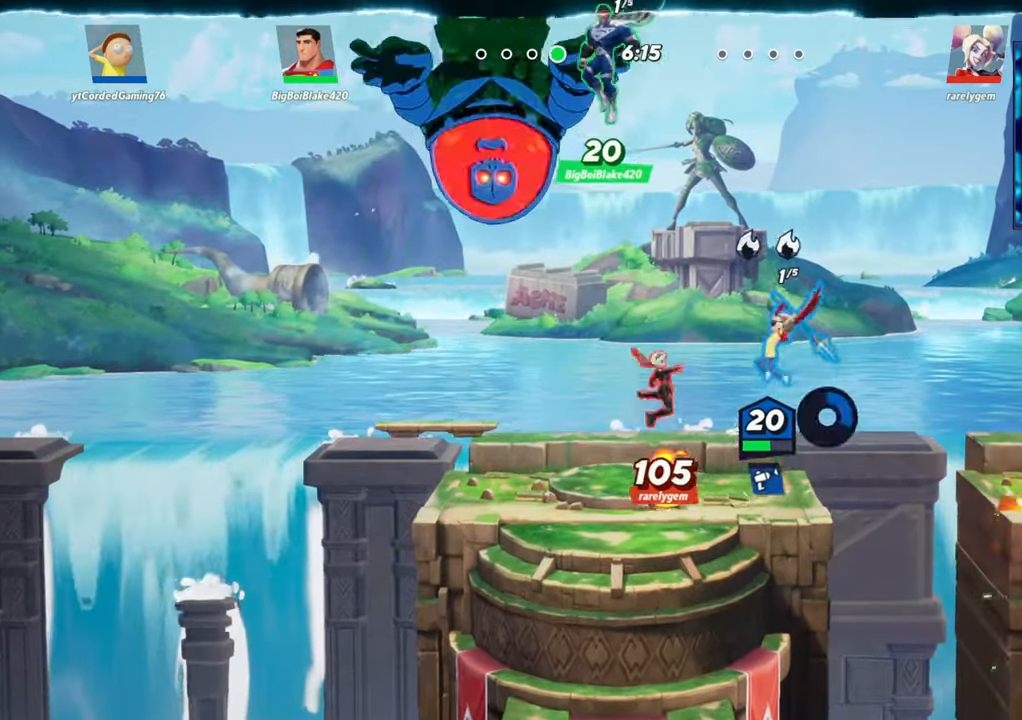
{"buttons": [], "left_stick": "center", "events": [[50, "left_stick", "down"], [67, "R1", "up"], [167, "left_stick", "center"]]}
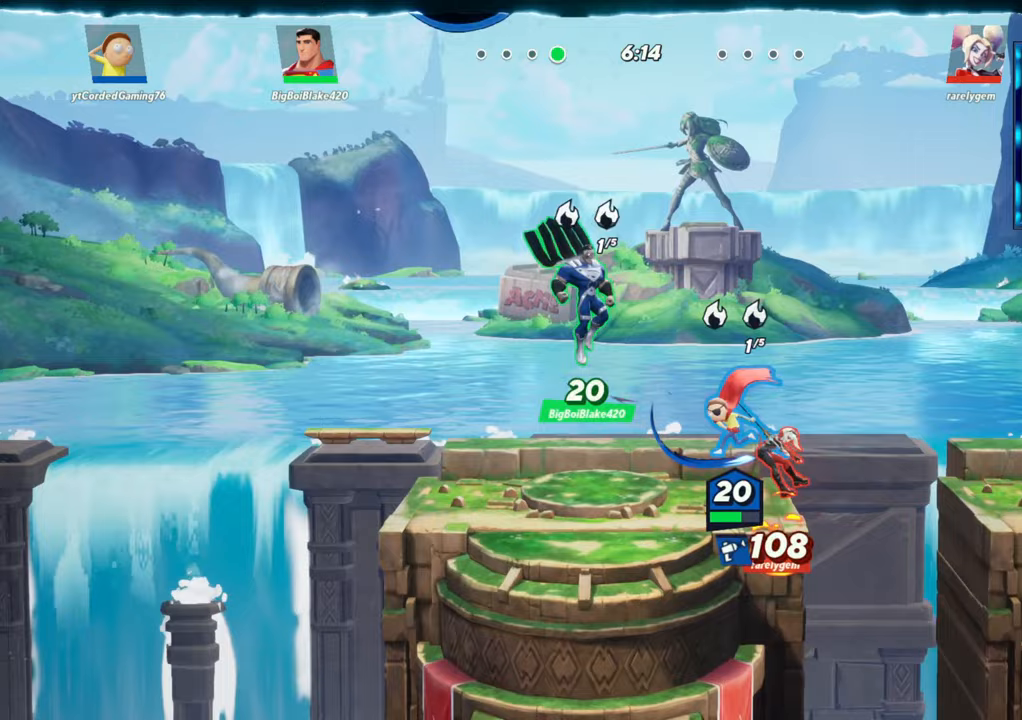
{"buttons": ["L2", "R2"], "left_stick": "left", "events": [[183, "R1", "down"], [267, "R1", "up"], [383, "left_stick", "left"], [417, "L2", "down"], [500, "R2", "down"]]}
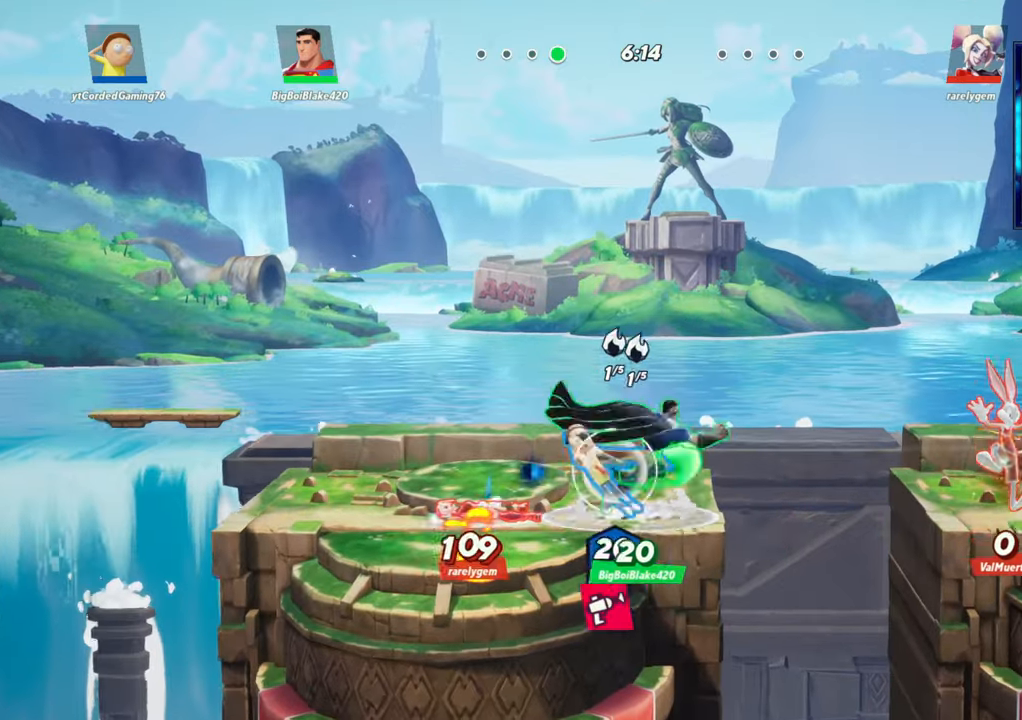
{"buttons": [], "left_stick": "down", "events": [[67, "R2", "up"], [83, "L2", "up"], [133, "R2", "down"], [183, "R2", "up"], [217, "left_stick", "down-left"], [233, "R2", "down"], [283, "R2", "up"], [333, "R1", "down"], [350, "left_stick", "down"], [433, "R1", "up"]]}
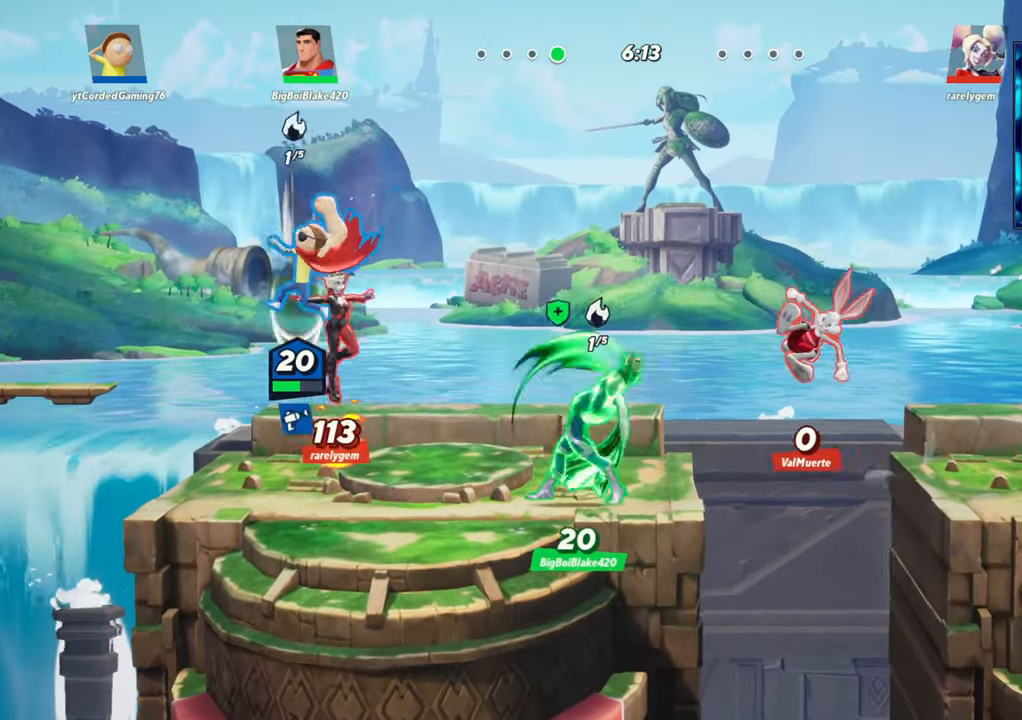
{"buttons": [], "left_stick": "up", "events": [[17, "left_stick", "down-right"], [133, "left_stick", "right"], [350, "left_stick", "up"]]}
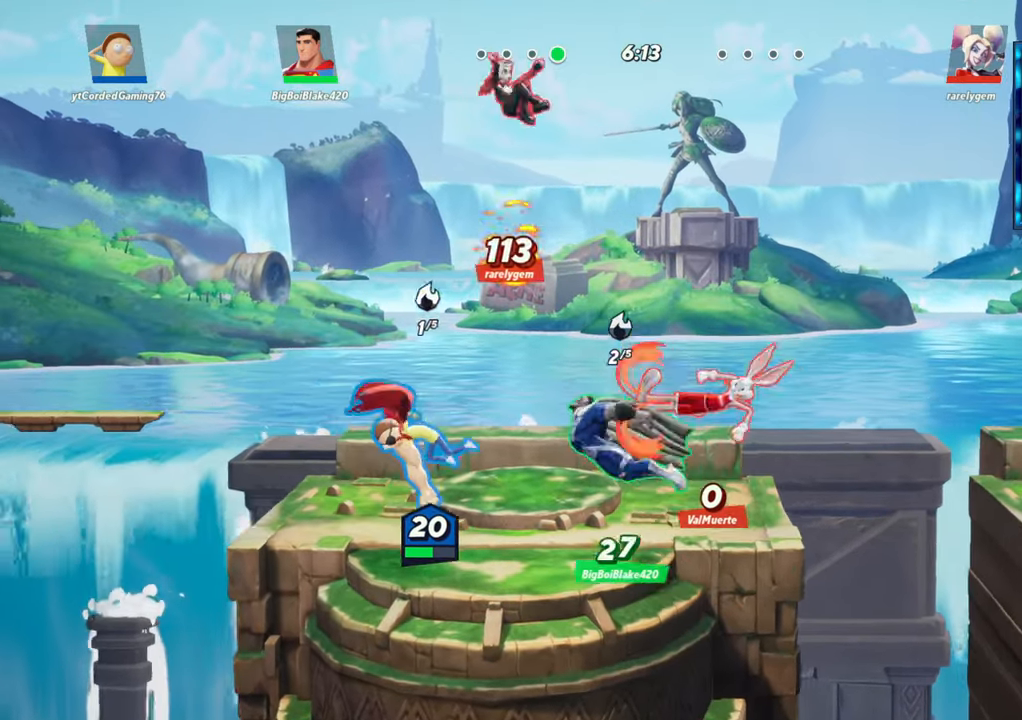
{"buttons": [], "left_stick": "right", "events": [[17, "R1", "down"], [200, "left_stick", "right"], [217, "R1", "up"]]}
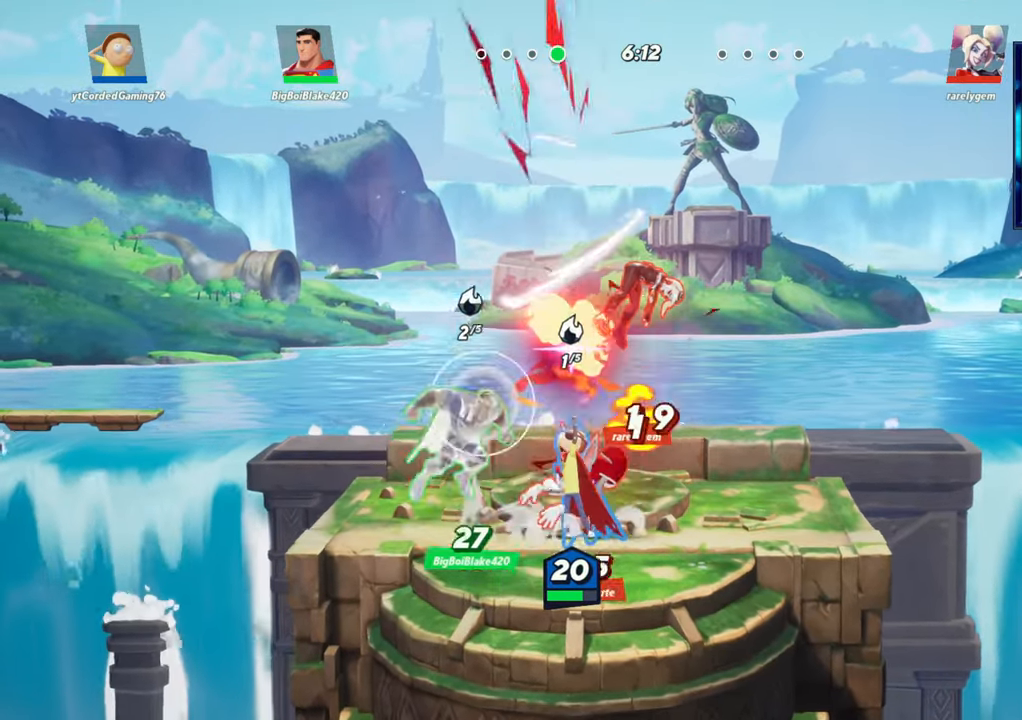
{"buttons": [], "left_stick": "up", "events": [[483, "left_stick", "up"]]}
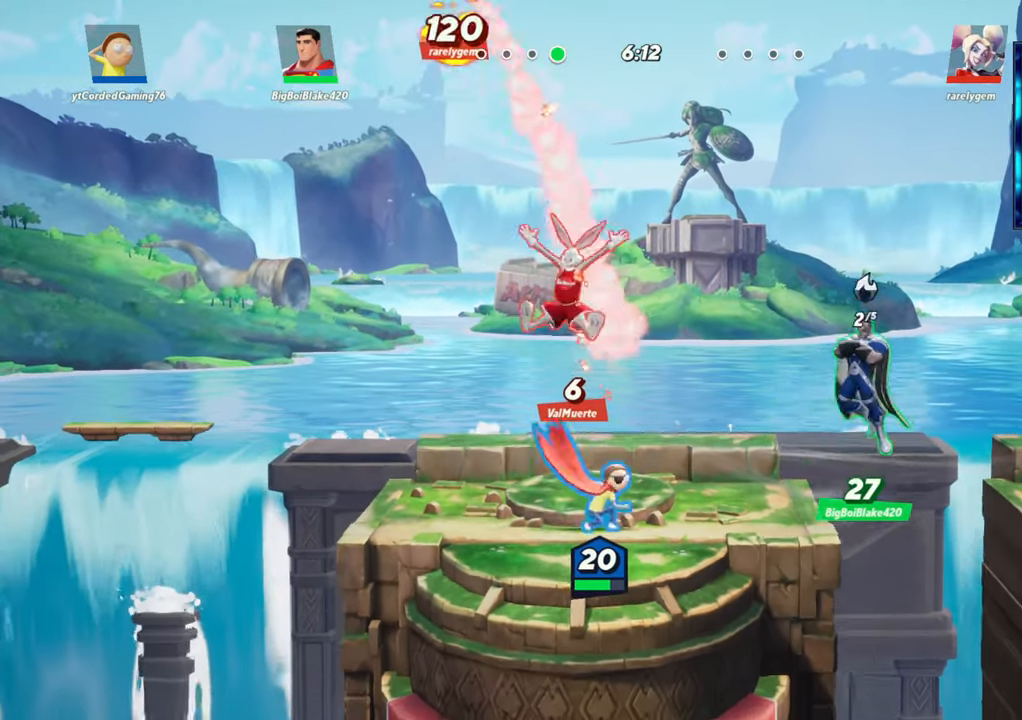
{"buttons": [], "left_stick": "right", "events": [[33, "left_stick", "left"], [217, "left_stick", "up-left"], [450, "left_stick", "right"]]}
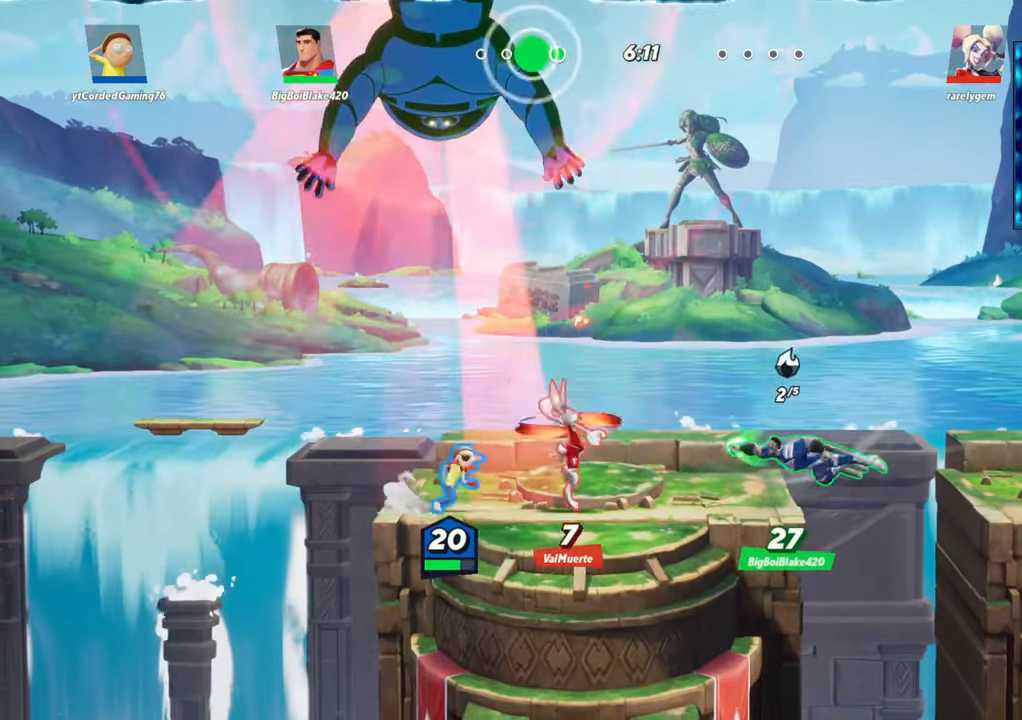
{"buttons": [], "left_stick": "center", "events": [[17, "L1", "down"], [350, "L1", "up"], [383, "left_stick", "center"]]}
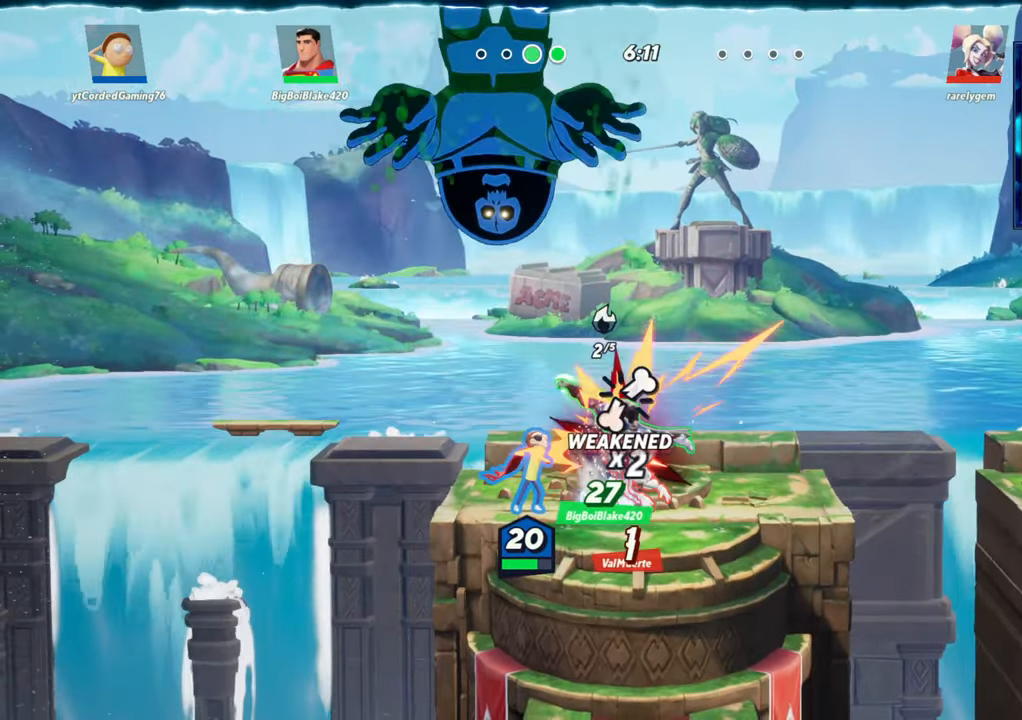
{"buttons": [], "left_stick": "right", "events": [[133, "L1", "down"], [250, "L1", "up"], [333, "left_stick", "right"]]}
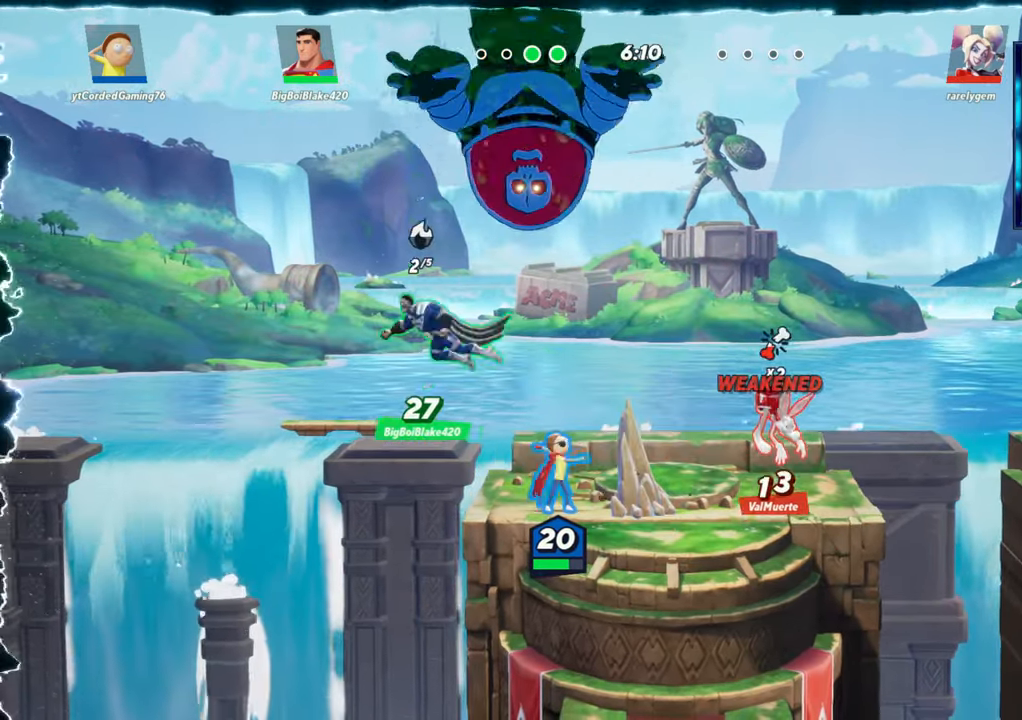
{"buttons": ["L1"], "left_stick": "right", "events": [[33, "L1", "down"]]}
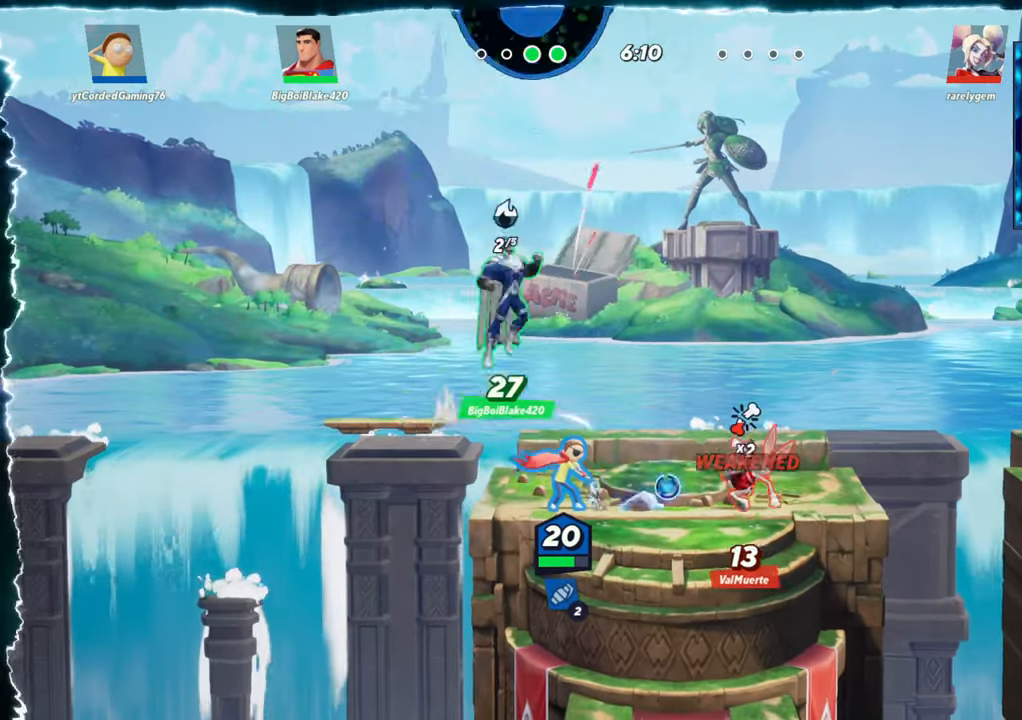
{"buttons": [], "left_stick": "center", "events": [[17, "L1", "up"], [83, "left_stick", "center"], [383, "R1", "down"], [467, "R1", "up"]]}
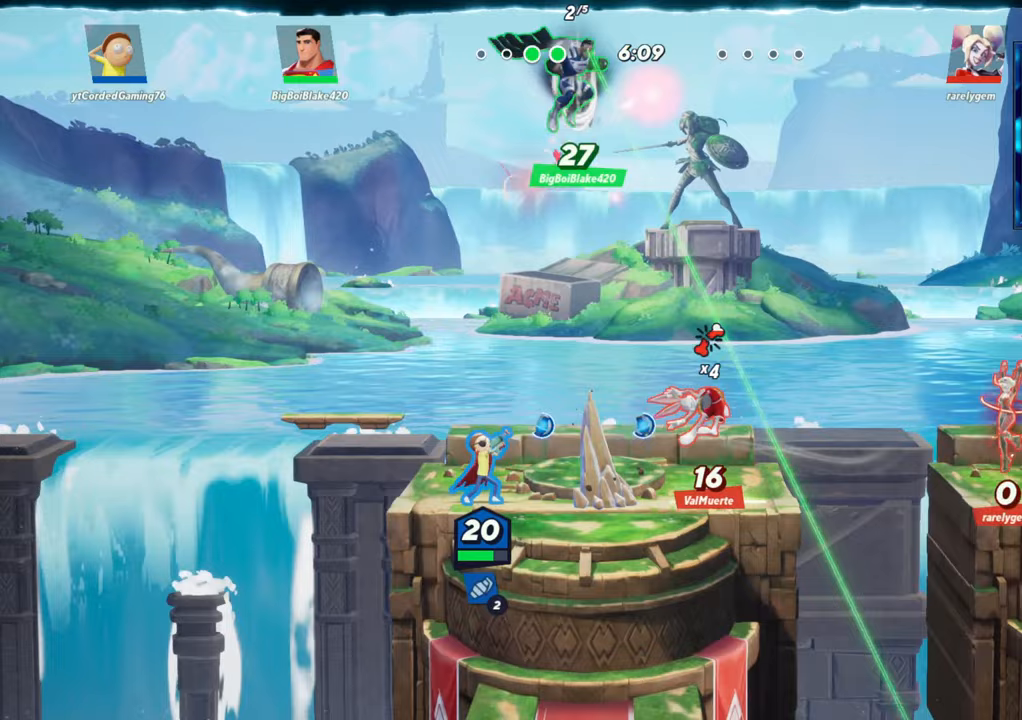
{"buttons": [], "left_stick": "right", "events": [[33, "left_stick", "right"], [367, "R1", "down"], [483, "R1", "up"]]}
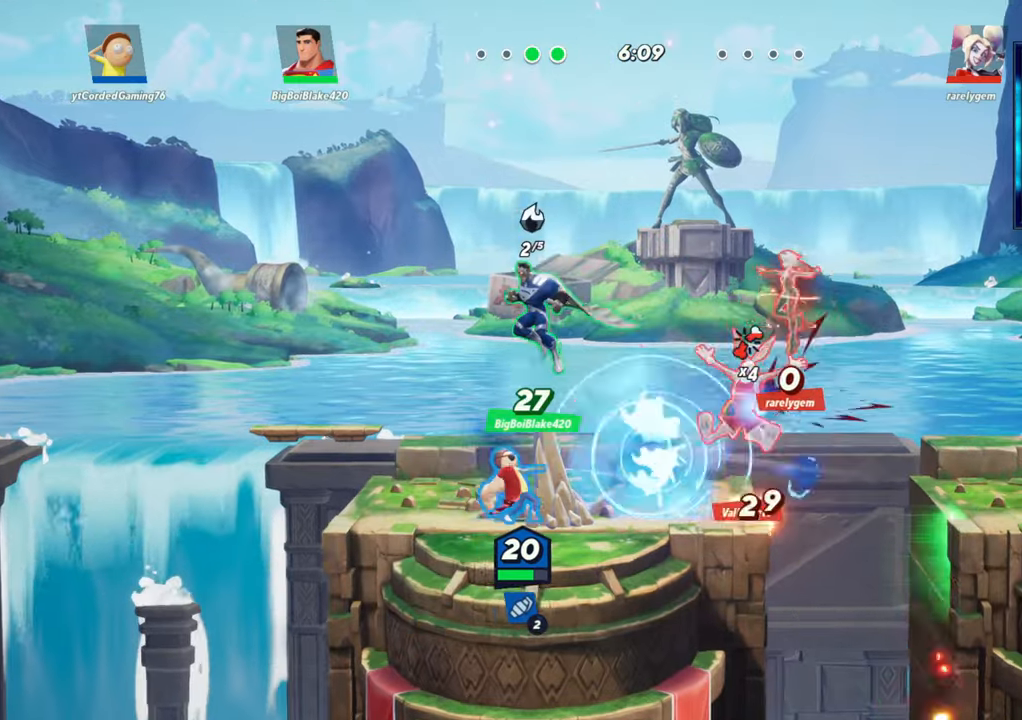
{"buttons": ["R1"], "left_stick": "right", "events": [[133, "R1", "down"], [250, "R1", "up"], [350, "R1", "down"], [417, "R1", "up"], [467, "R1", "down"]]}
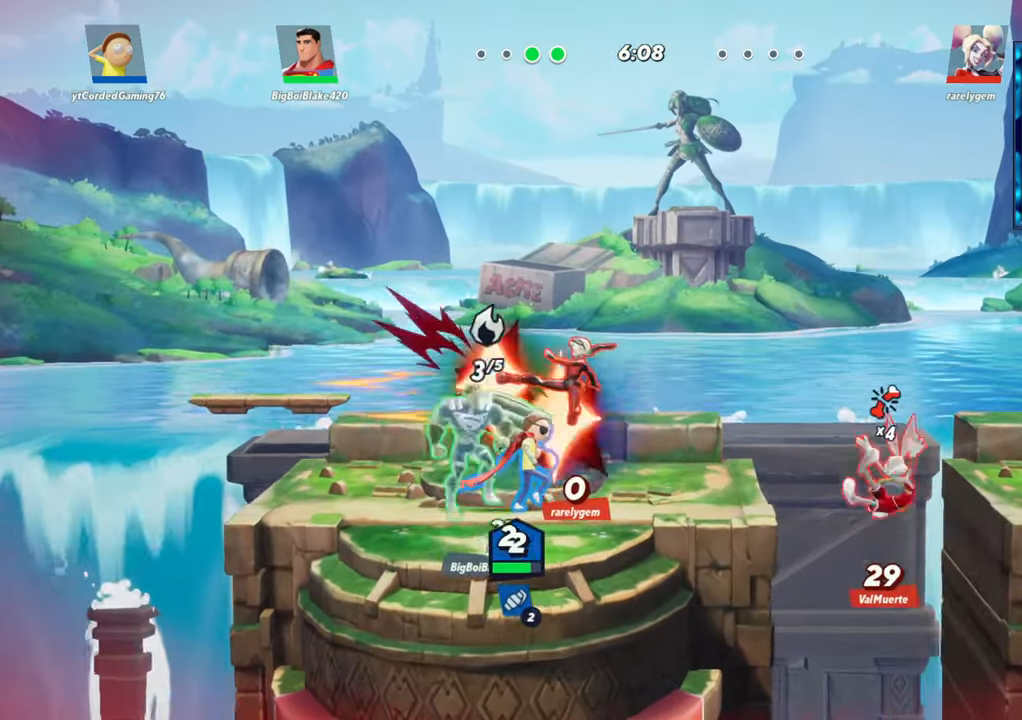
{"buttons": [], "left_stick": "left", "events": [[33, "R1", "up"], [67, "R1", "down"], [150, "R1", "up"], [200, "R1", "down"], [233, "R1", "up"], [283, "left_stick", "center"], [350, "left_stick", "left"], [400, "L2", "down"], [433, "R2", "down"], [483, "L2", "up"], [483, "R2", "up"]]}
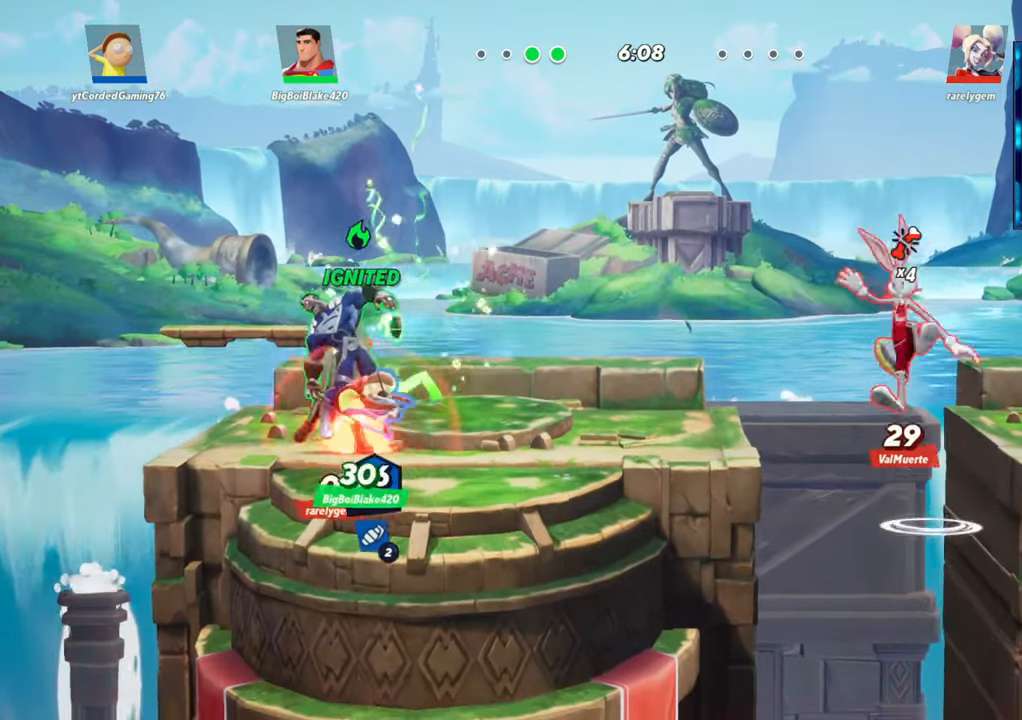
{"buttons": [], "left_stick": "right", "events": [[133, "L2", "down"], [183, "R2", "down"], [217, "R2", "up"], [267, "L2", "up"], [300, "R2", "down"], [350, "R2", "up"], [383, "R2", "down"], [400, "left_stick", "right"], [450, "R2", "up"]]}
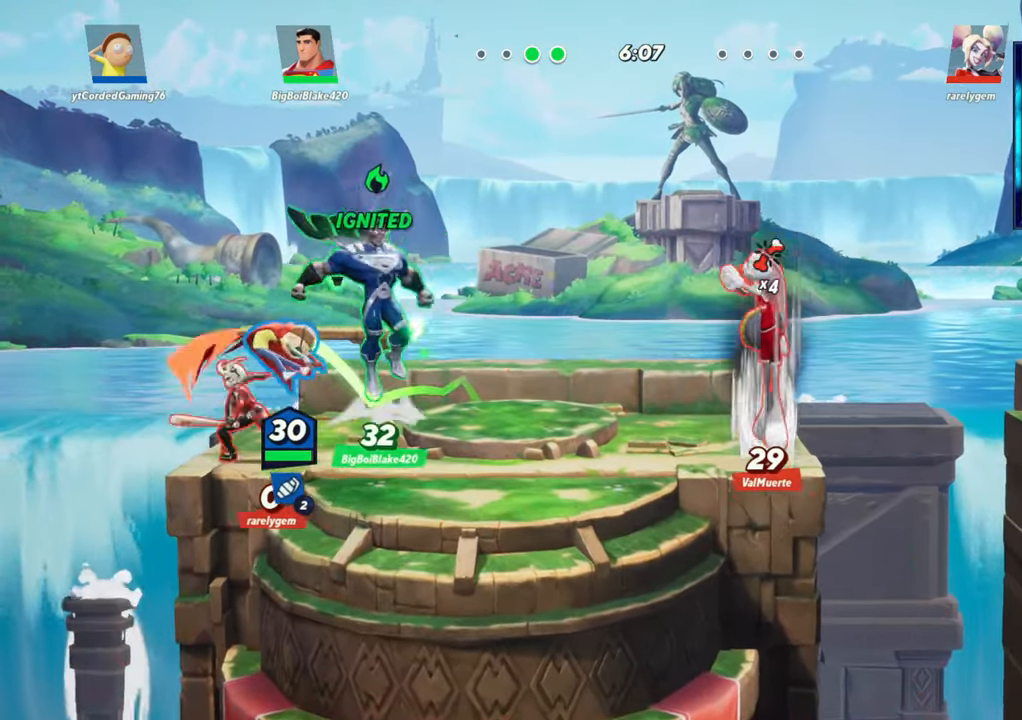
{"buttons": ["R2"], "left_stick": "down-right", "events": [[33, "R2", "down"], [33, "left_stick", "center"], [183, "L2", "down"], [183, "R2", "up"], [217, "left_stick", "right"], [233, "R2", "down"], [317, "R2", "up"], [350, "L2", "up"], [350, "R2", "down"], [417, "R2", "up"], [483, "R2", "down"], [500, "left_stick", "down-right"]]}